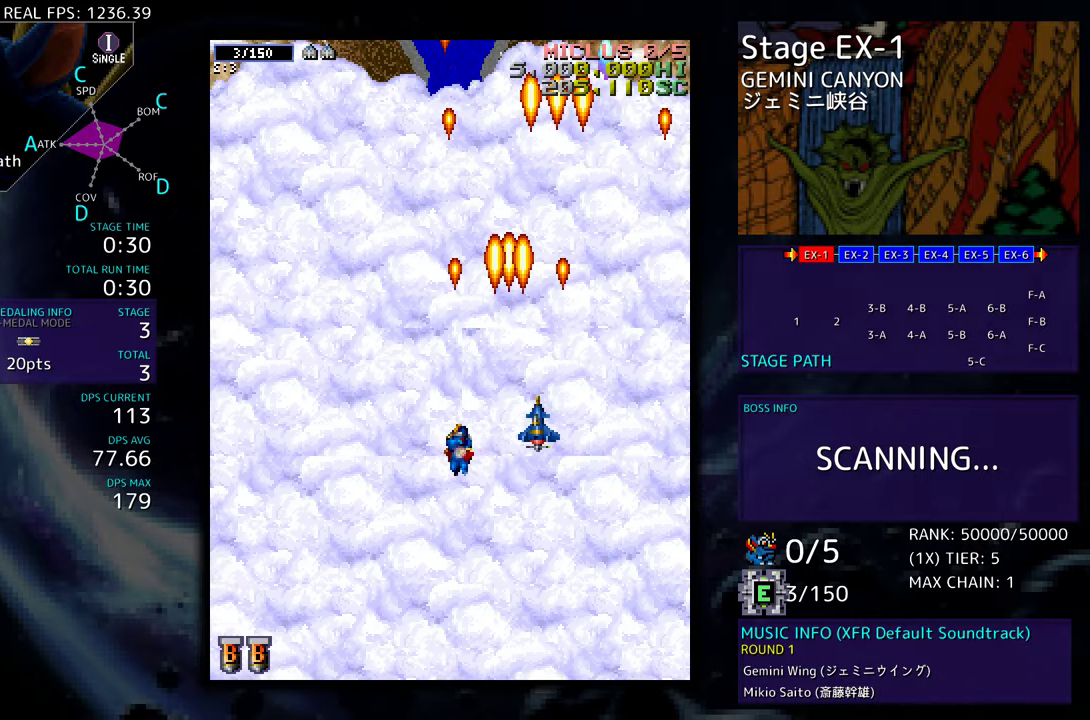
Gameplay with a controller; each line is a JSON object with the inputs held at the frame after it. "events" lists button and stick changes between this image and that frame as [ms after this image, input, new state], when the widget could be followed in between. Not read: L3 R3 other_buttons.
{"buttons": ["DPAD_UP", "DPAD_LEFT"], "events": [[200, "DPAD_DOWN", "up"], [350, "DPAD_UP", "down"]]}
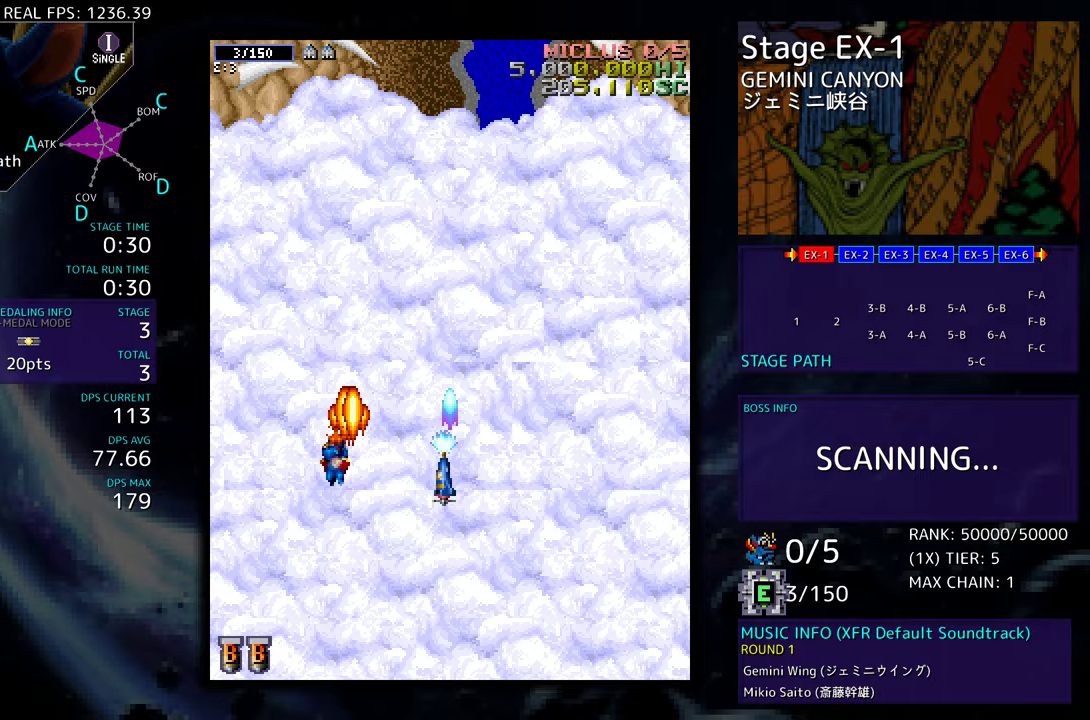
{"buttons": ["DPAD_DOWN", "DPAD_RIGHT"], "events": [[133, "DPAD_UP", "up"], [150, "DPAD_LEFT", "up"], [317, "DPAD_RIGHT", "down"], [400, "DPAD_DOWN", "down"]]}
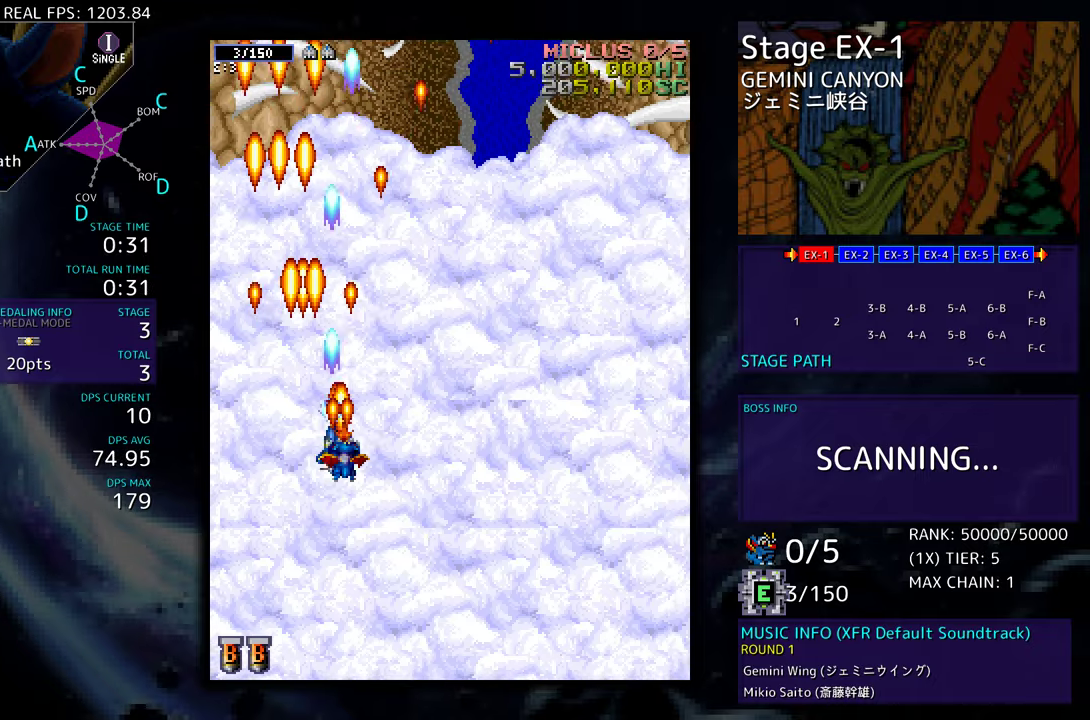
{"buttons": ["DPAD_RIGHT"], "events": [[117, "DPAD_DOWN", "up"], [267, "DPAD_RIGHT", "up"], [400, "DPAD_RIGHT", "down"]]}
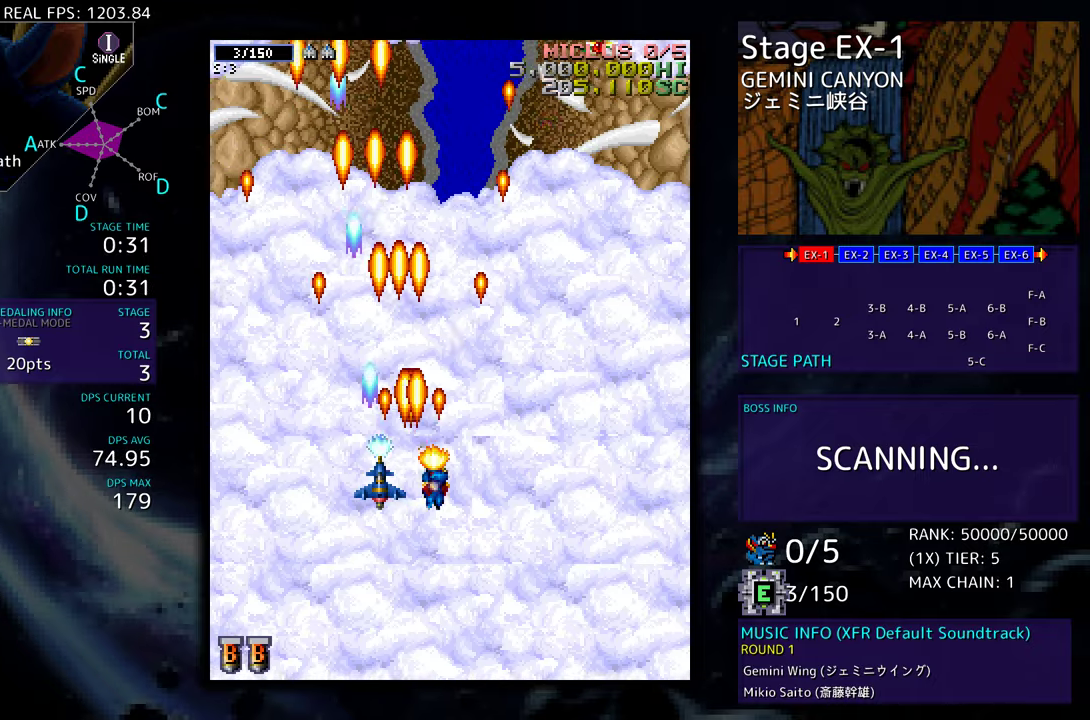
{"buttons": ["DPAD_DOWN", "DPAD_RIGHT"], "events": [[33, "DPAD_UP", "down"], [417, "DPAD_UP", "up"], [467, "DPAD_DOWN", "down"]]}
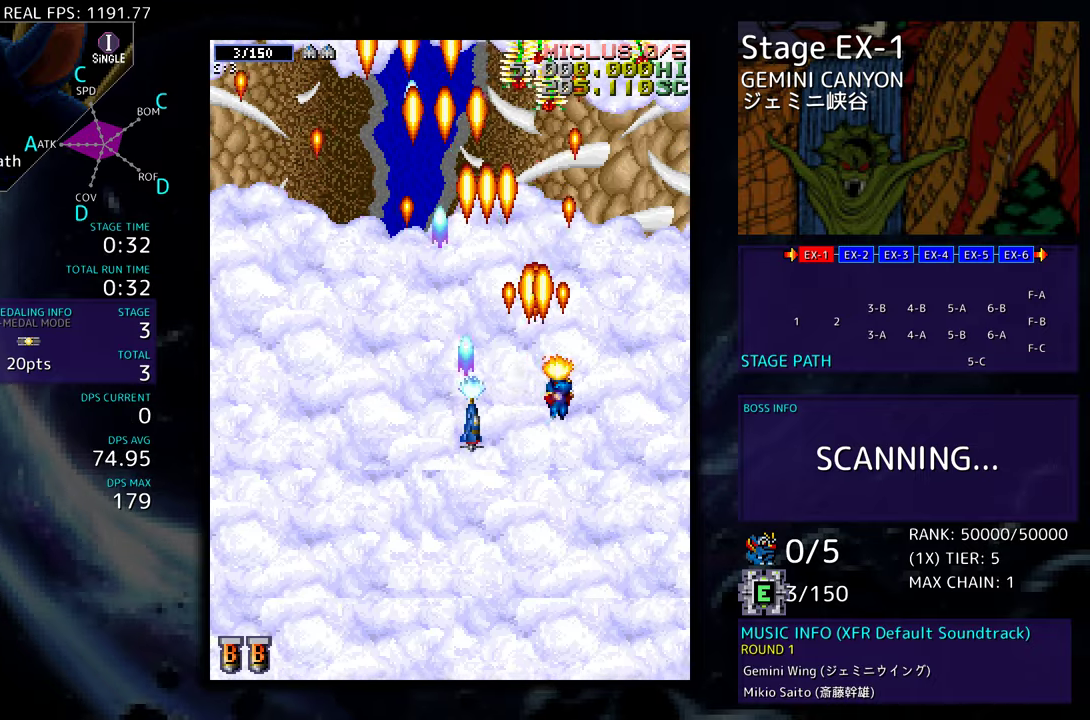
{"buttons": ["DPAD_DOWN"], "events": [[100, "DPAD_RIGHT", "up"], [150, "DPAD_DOWN", "up"], [217, "DPAD_RIGHT", "down"], [300, "DPAD_DOWN", "down"], [367, "DPAD_LEFT", "down"], [367, "DPAD_RIGHT", "up"], [450, "DPAD_LEFT", "up"]]}
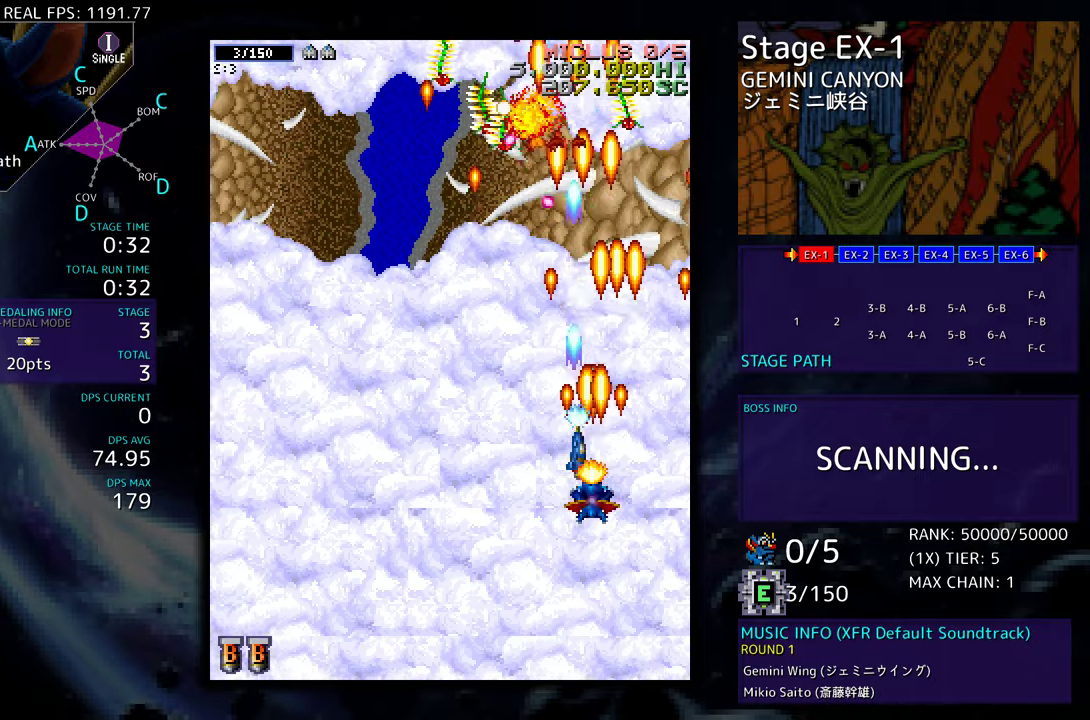
{"buttons": ["DPAD_UP", "DPAD_LEFT"], "events": [[17, "DPAD_LEFT", "down"], [50, "DPAD_DOWN", "up"], [317, "DPAD_UP", "down"]]}
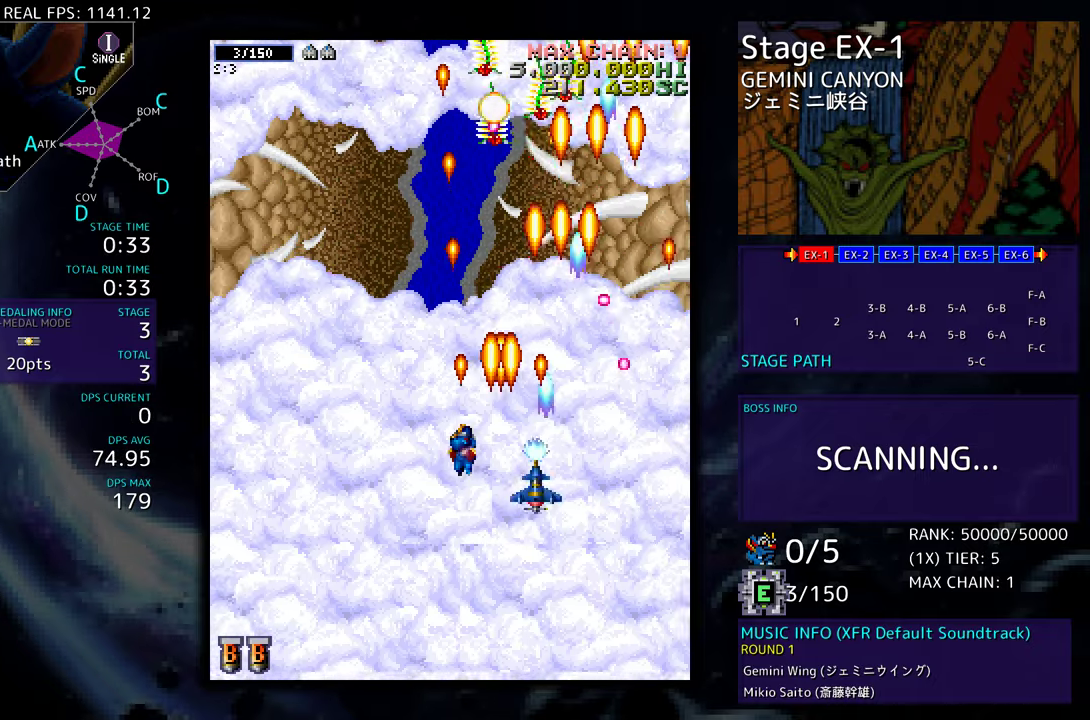
{"buttons": ["DPAD_LEFT"], "events": [[67, "DPAD_UP", "up"], [100, "DPAD_DOWN", "down"], [233, "DPAD_DOWN", "up"]]}
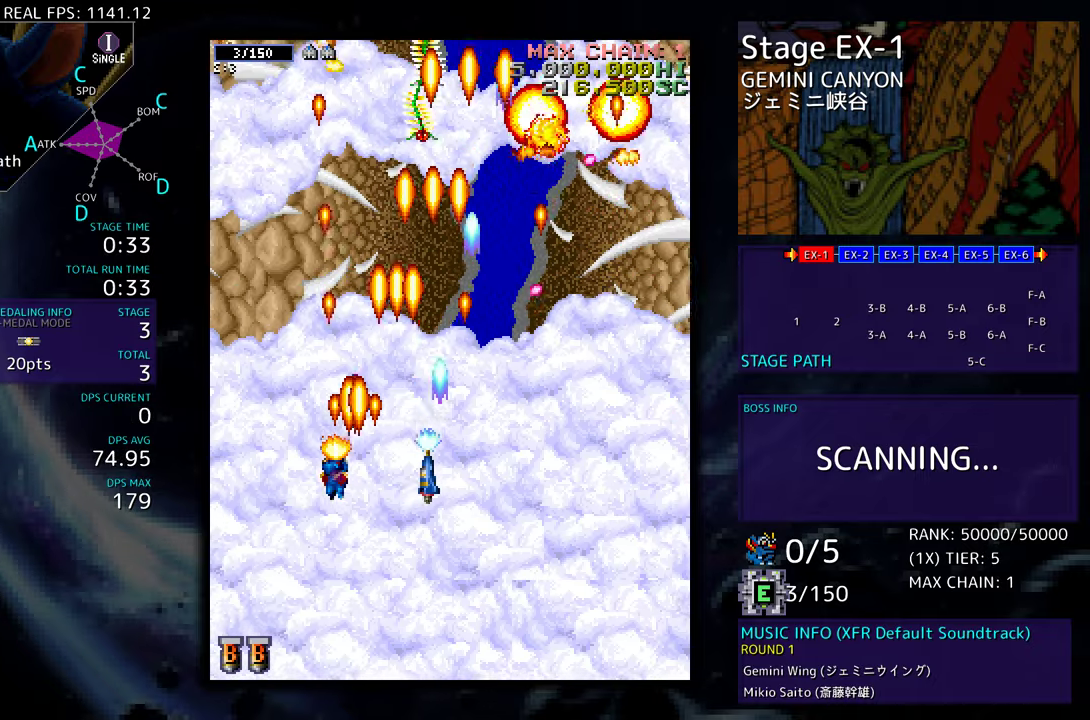
{"buttons": ["DPAD_RIGHT"]}
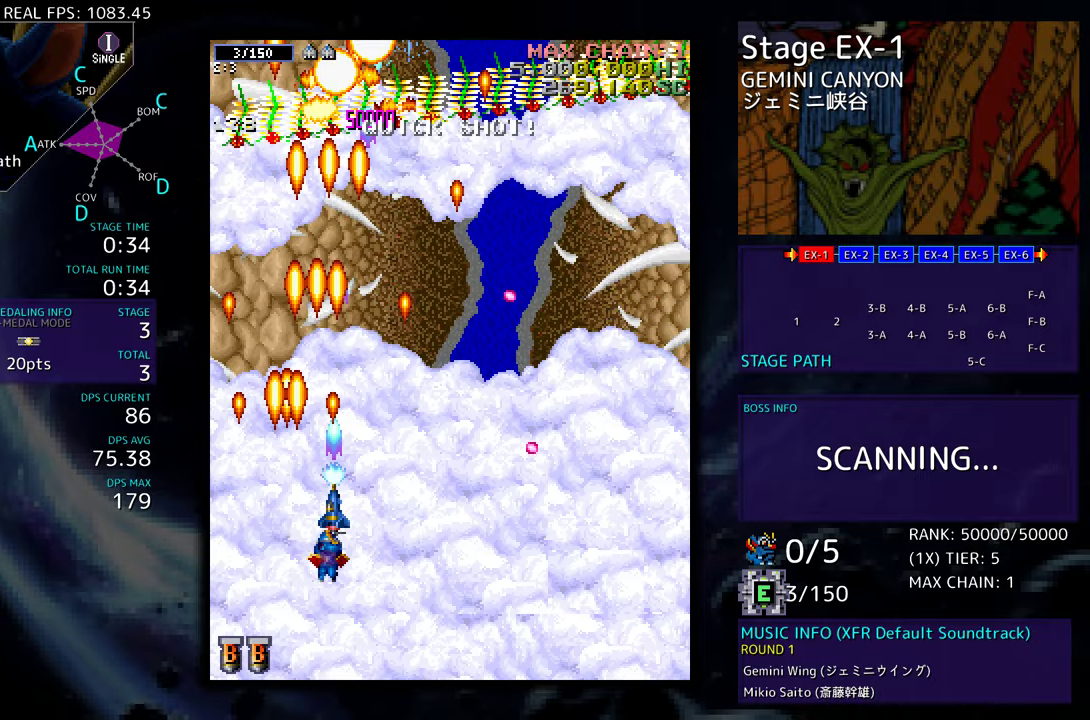
{"buttons": ["DPAD_UP", "DPAD_RIGHT"], "events": [[50, "DPAD_UP", "down"], [117, "DPAD_RIGHT", "up"], [250, "DPAD_LEFT", "down"], [317, "DPAD_UP", "up"], [400, "DPAD_UP", "down"], [433, "DPAD_LEFT", "up"], [467, "DPAD_RIGHT", "down"]]}
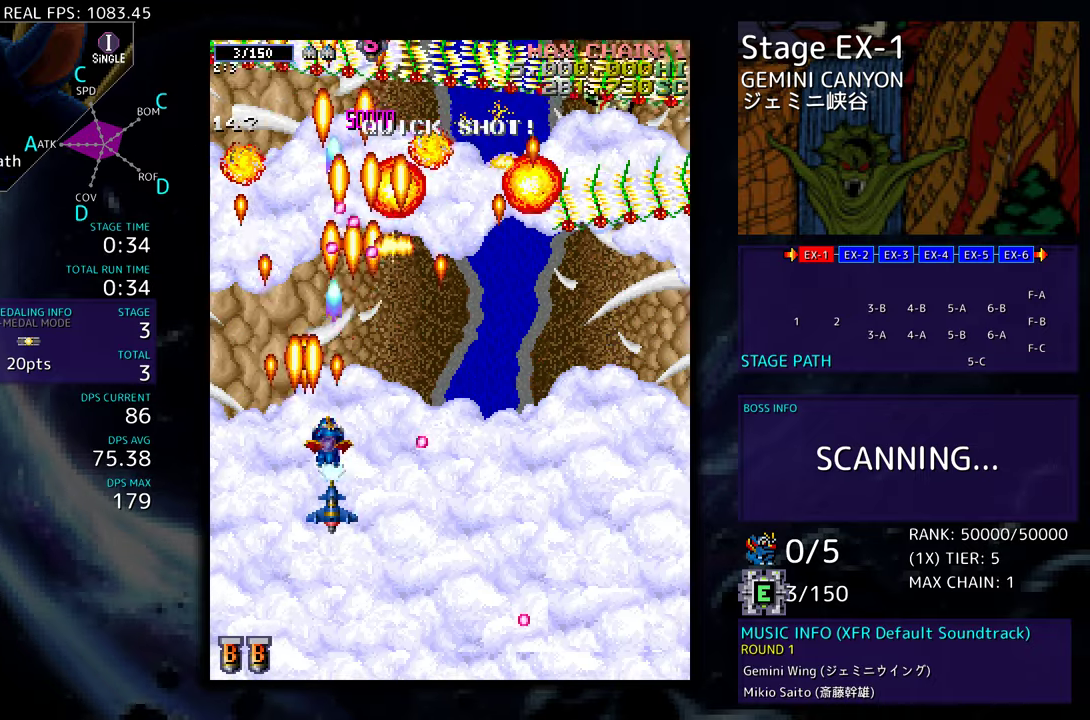
{"buttons": ["DPAD_RIGHT"], "events": [[17, "DPAD_UP", "up"], [133, "DPAD_DOWN", "down"], [367, "DPAD_DOWN", "up"]]}
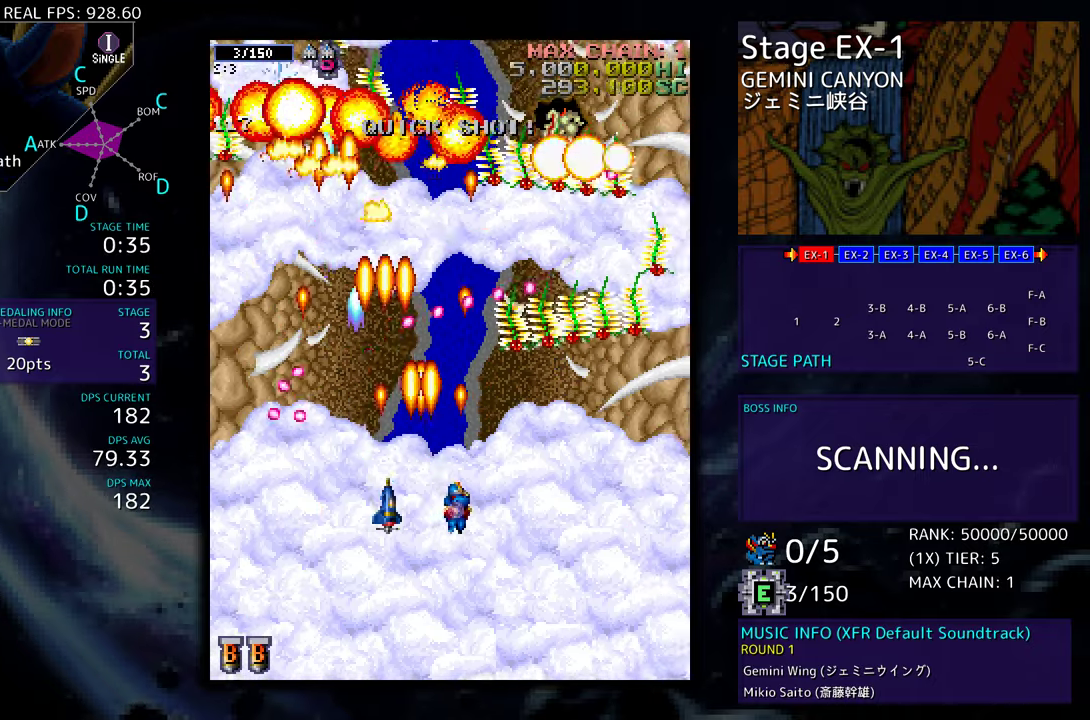
{"buttons": ["DPAD_RIGHT"], "events": [[167, "DPAD_DOWN", "down"], [217, "DPAD_DOWN", "up"], [350, "DPAD_DOWN", "down"], [483, "DPAD_DOWN", "up"]]}
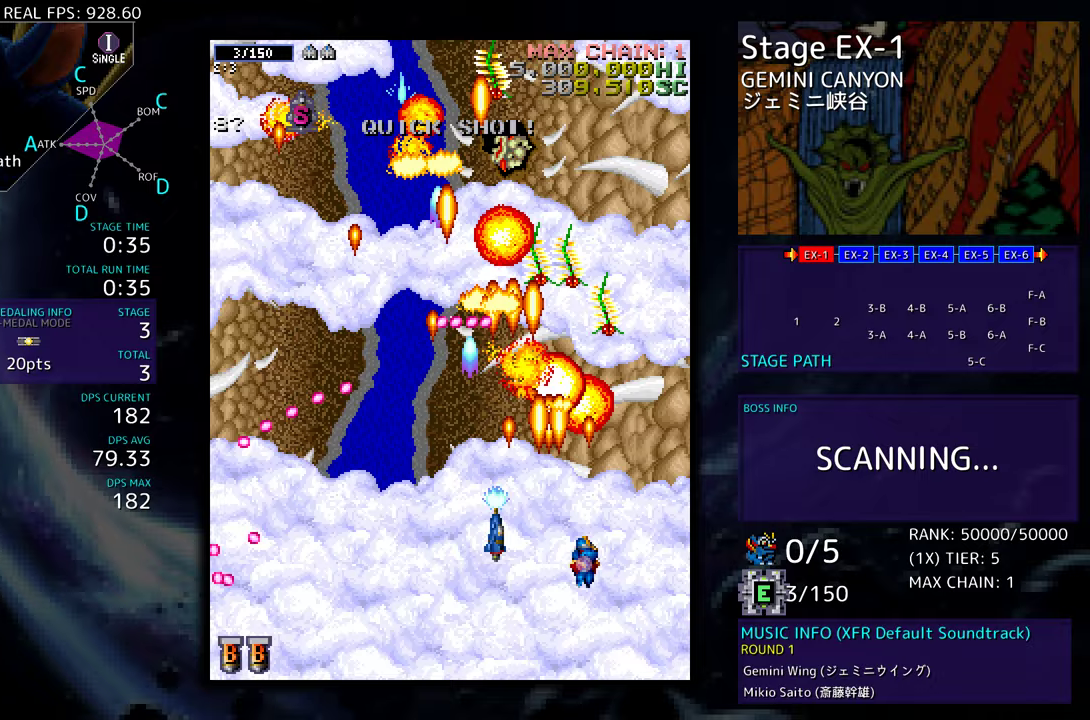
{"buttons": ["DPAD_UP"], "events": [[17, "DPAD_UP", "down"], [433, "DPAD_RIGHT", "up"]]}
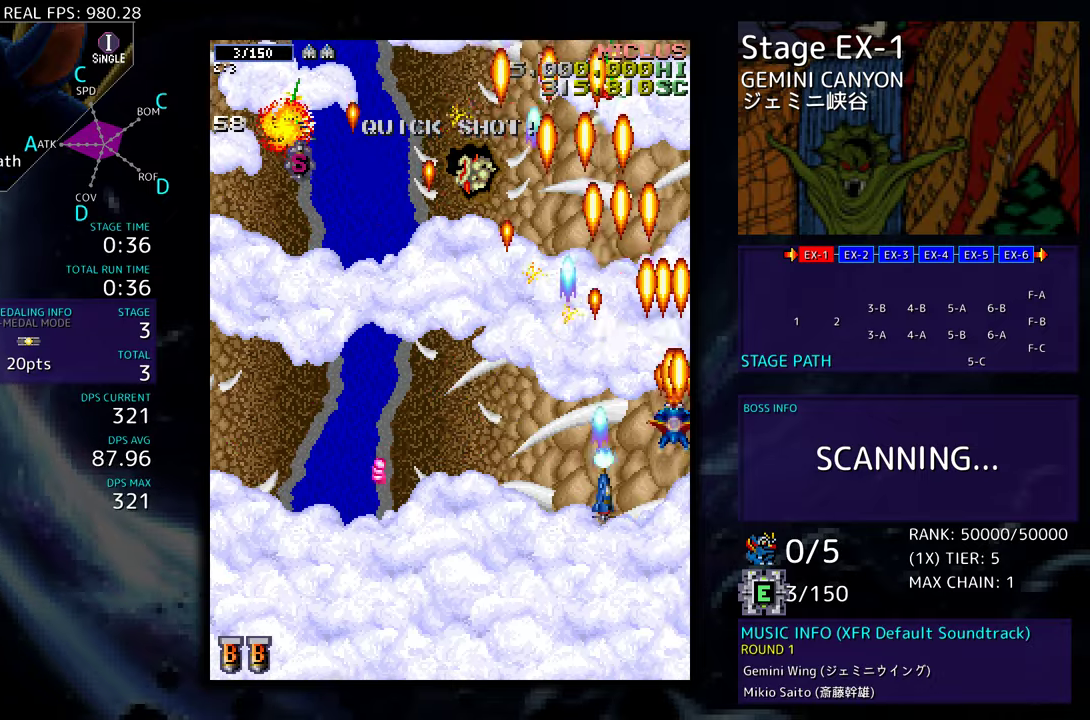
{"buttons": ["DPAD_LEFT"], "events": [[50, "DPAD_LEFT", "down"], [233, "DPAD_UP", "up"], [333, "DPAD_DOWN", "down"], [467, "DPAD_DOWN", "up"]]}
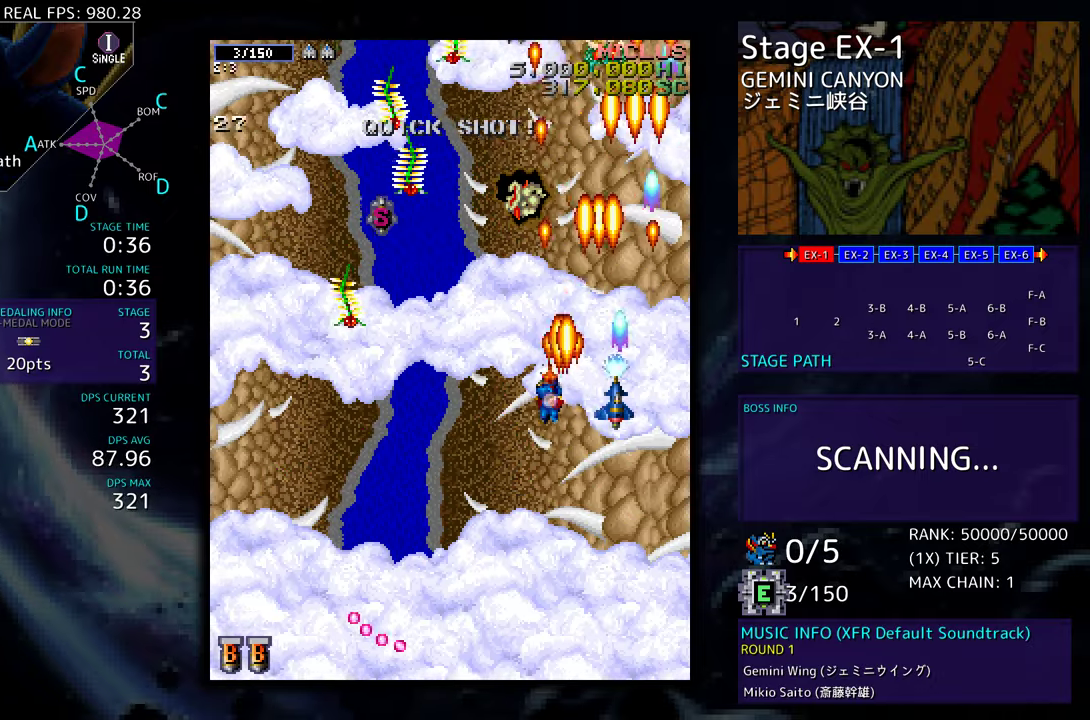
{"buttons": ["DPAD_RIGHT"], "events": [[183, "DPAD_DOWN", "down"], [333, "DPAD_DOWN", "up"], [333, "DPAD_LEFT", "up"], [350, "DPAD_RIGHT", "down"], [383, "DPAD_UP", "down"], [483, "DPAD_UP", "up"]]}
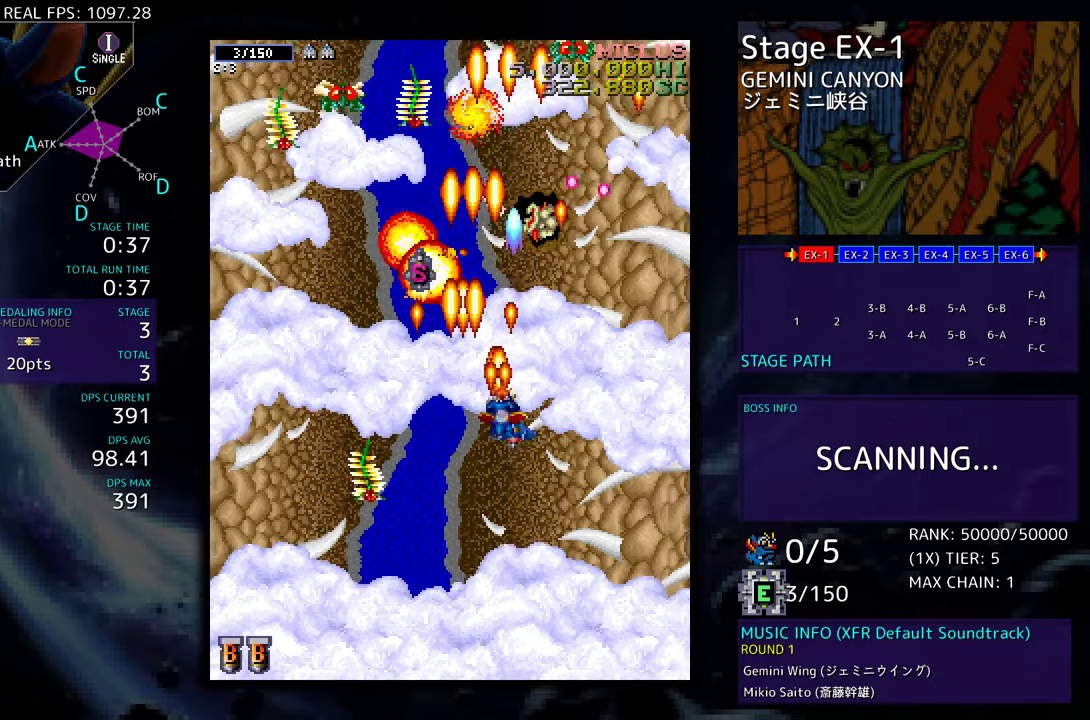
{"buttons": ["DPAD_UP"], "events": [[467, "DPAD_UP", "down"], [483, "DPAD_RIGHT", "up"]]}
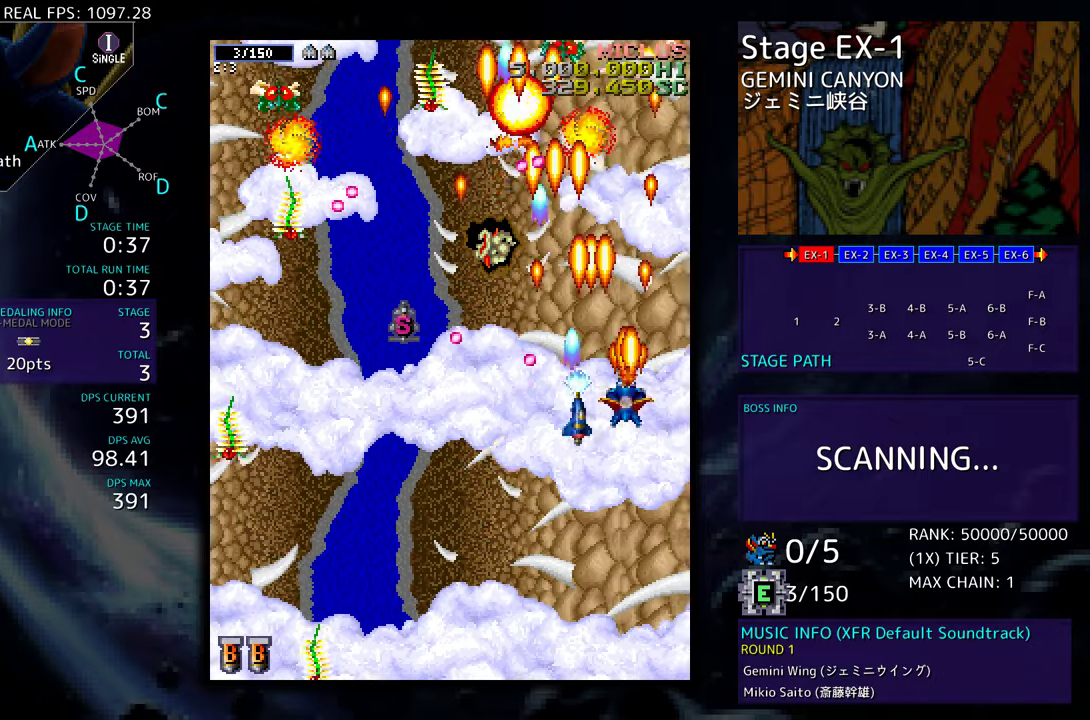
{"buttons": [], "events": [[67, "DPAD_LEFT", "down"], [467, "DPAD_LEFT", "up"], [467, "DPAD_UP", "up"]]}
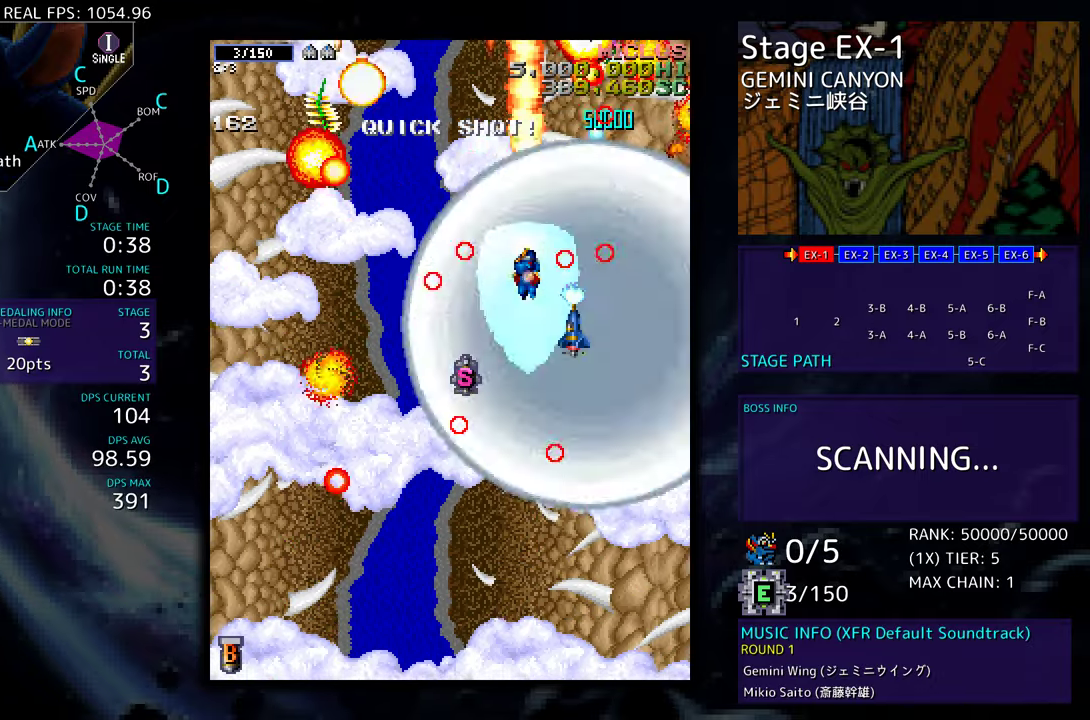
{"buttons": [], "events": [[417, "DPAD_DOWN", "down"], [483, "DPAD_DOWN", "up"]]}
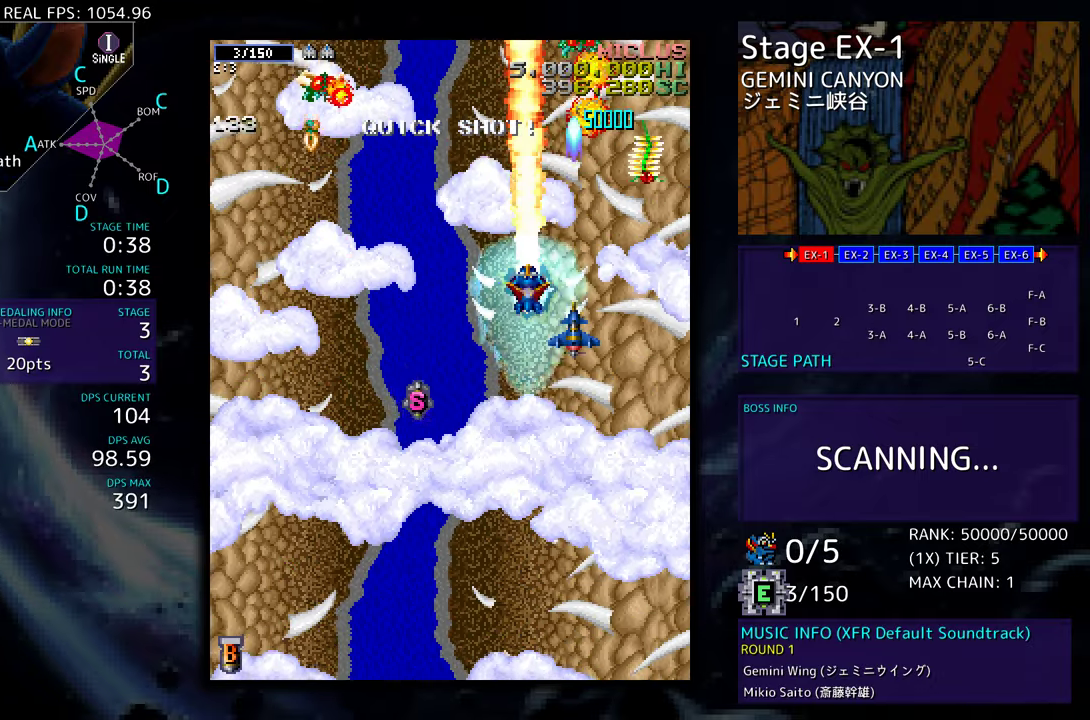
{"buttons": ["DPAD_DOWN"], "events": [[150, "DPAD_DOWN", "down"], [217, "DPAD_DOWN", "up"], [500, "DPAD_DOWN", "down"]]}
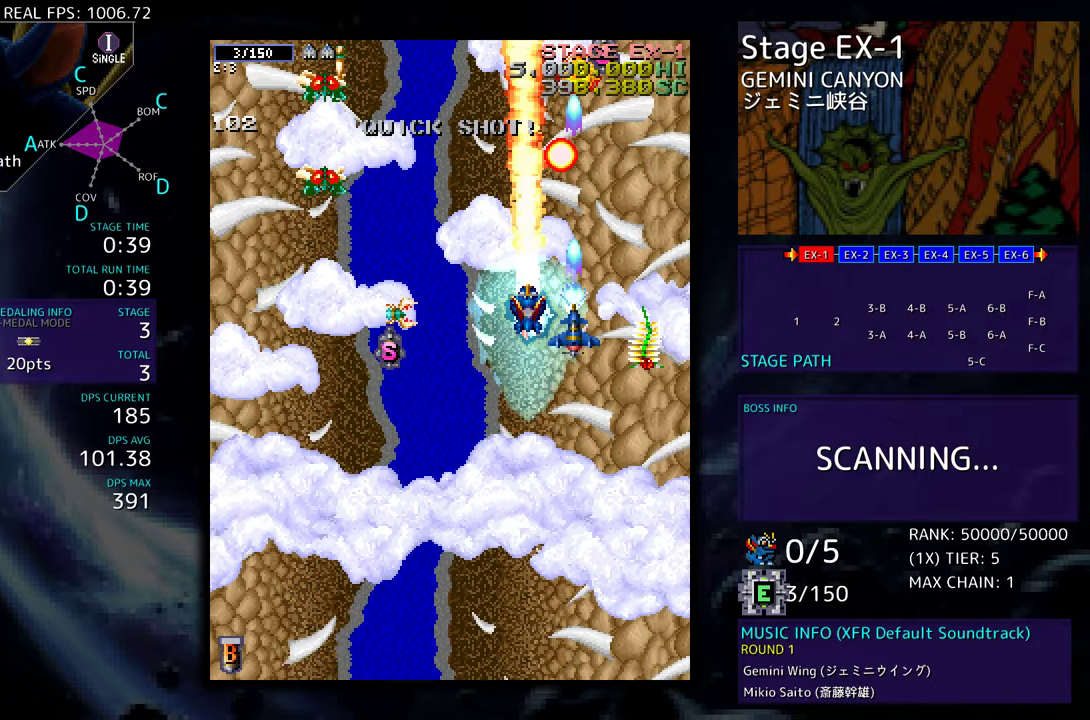
{"buttons": ["DPAD_DOWN", "DPAD_LEFT"], "events": [[50, "DPAD_DOWN", "up"], [233, "DPAD_DOWN", "down"], [300, "DPAD_DOWN", "up"], [500, "DPAD_DOWN", "down"], [500, "DPAD_LEFT", "down"]]}
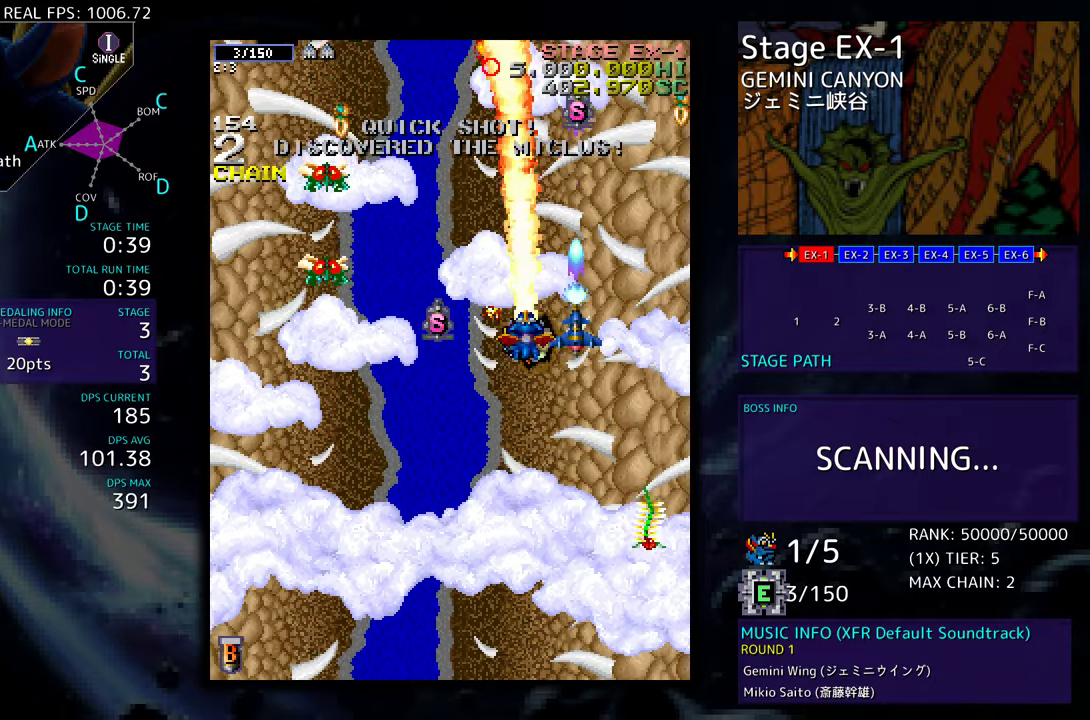
{"buttons": [], "events": [[50, "DPAD_DOWN", "up"], [50, "DPAD_LEFT", "up"], [200, "DPAD_DOWN", "down"], [283, "DPAD_DOWN", "up"], [400, "DPAD_DOWN", "down"], [433, "DPAD_DOWN", "up"]]}
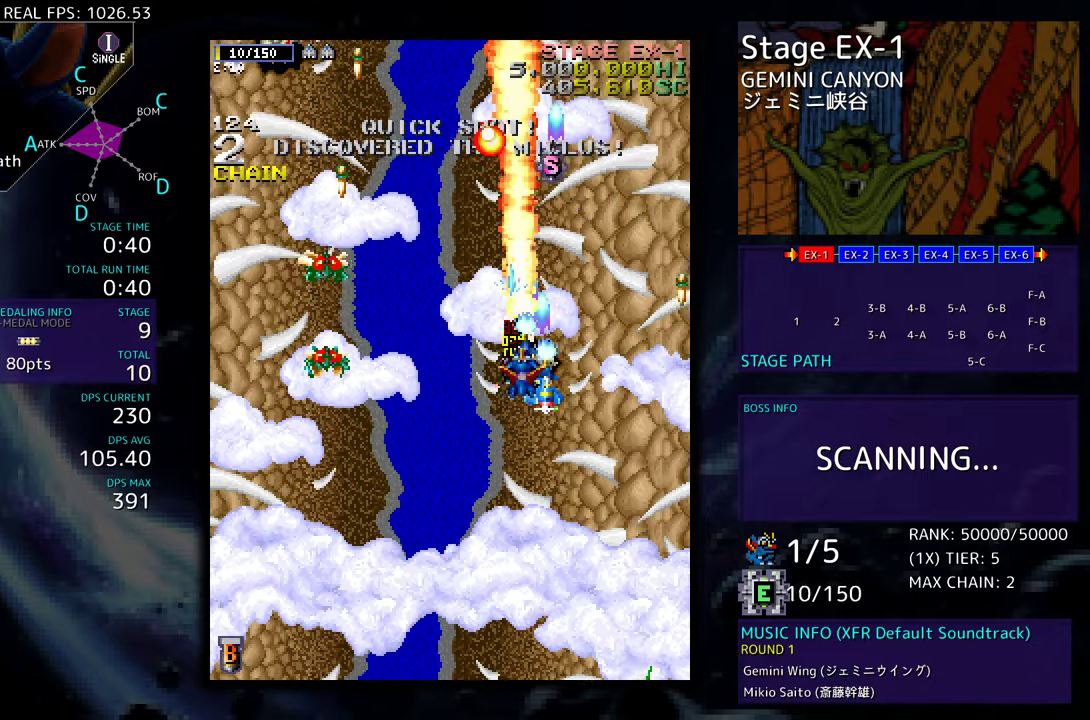
{"buttons": ["DPAD_DOWN"], "events": [[33, "DPAD_DOWN", "down"], [33, "DPAD_RIGHT", "down"], [67, "DPAD_RIGHT", "up"], [100, "DPAD_DOWN", "up"], [133, "DPAD_LEFT", "down"], [200, "DPAD_DOWN", "down"], [250, "DPAD_LEFT", "up"]]}
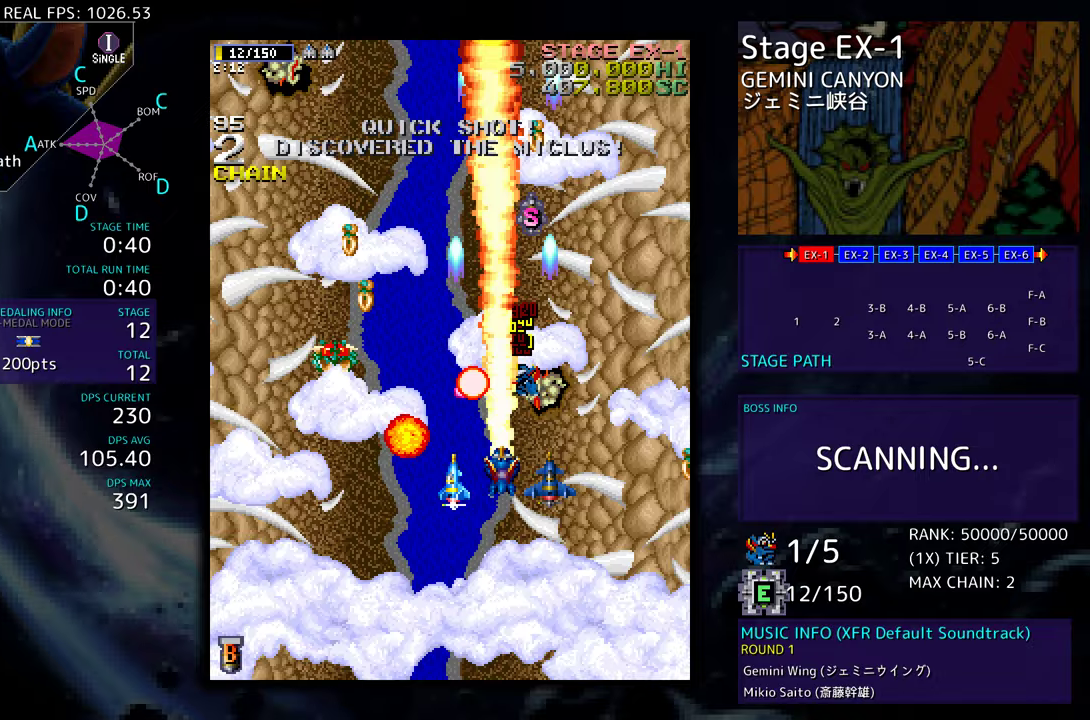
{"buttons": ["DPAD_DOWN", "DPAD_LEFT"], "events": [[17, "DPAD_RIGHT", "down"], [183, "DPAD_RIGHT", "up"], [217, "DPAD_LEFT", "down"]]}
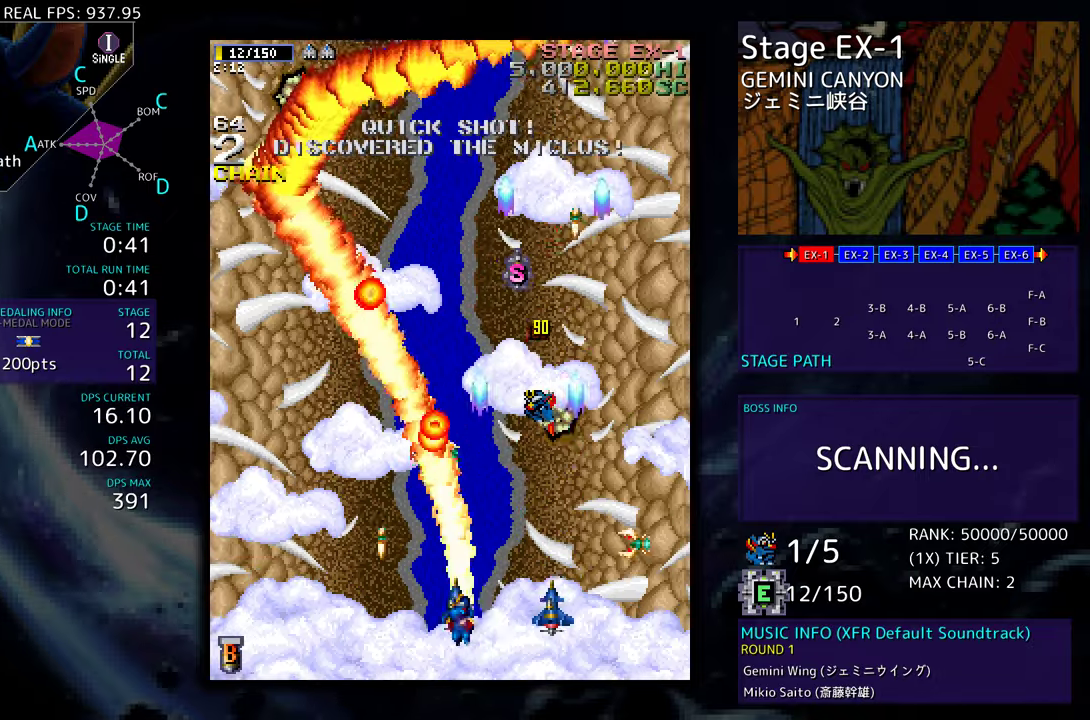
{"buttons": ["DPAD_UP", "DPAD_LEFT"], "events": [[317, "DPAD_DOWN", "up"], [500, "DPAD_UP", "down"]]}
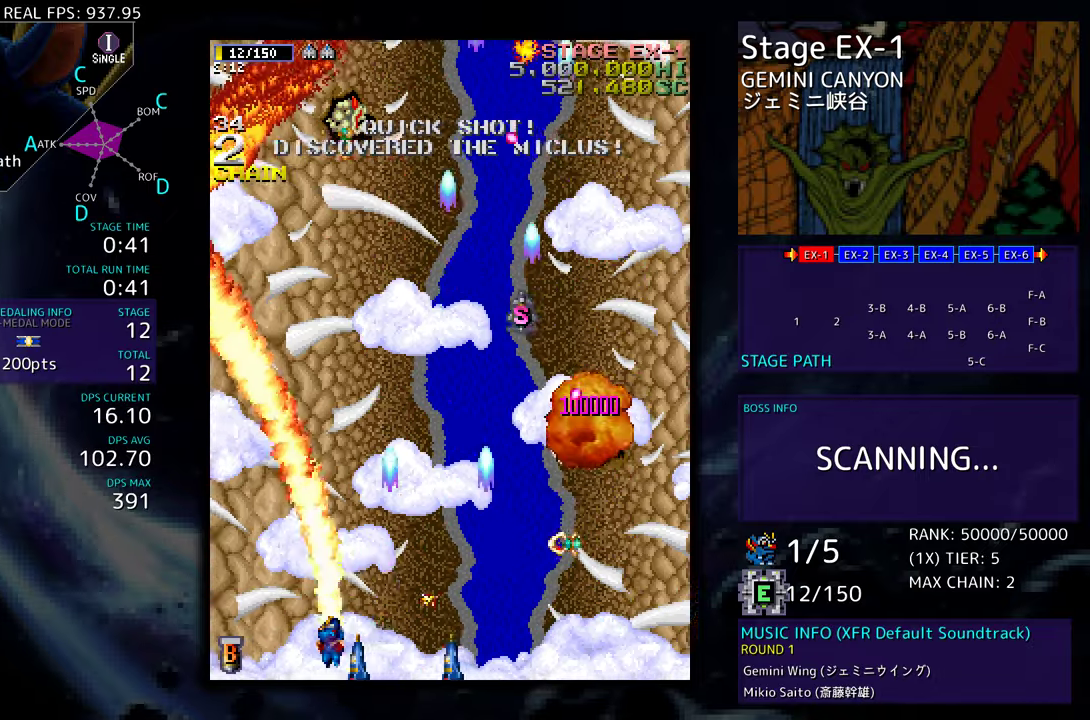
{"buttons": ["DPAD_RIGHT"], "events": [[17, "DPAD_LEFT", "up"], [33, "DPAD_RIGHT", "down"], [33, "DPAD_UP", "up"], [400, "DPAD_DOWN", "down"], [467, "DPAD_DOWN", "up"]]}
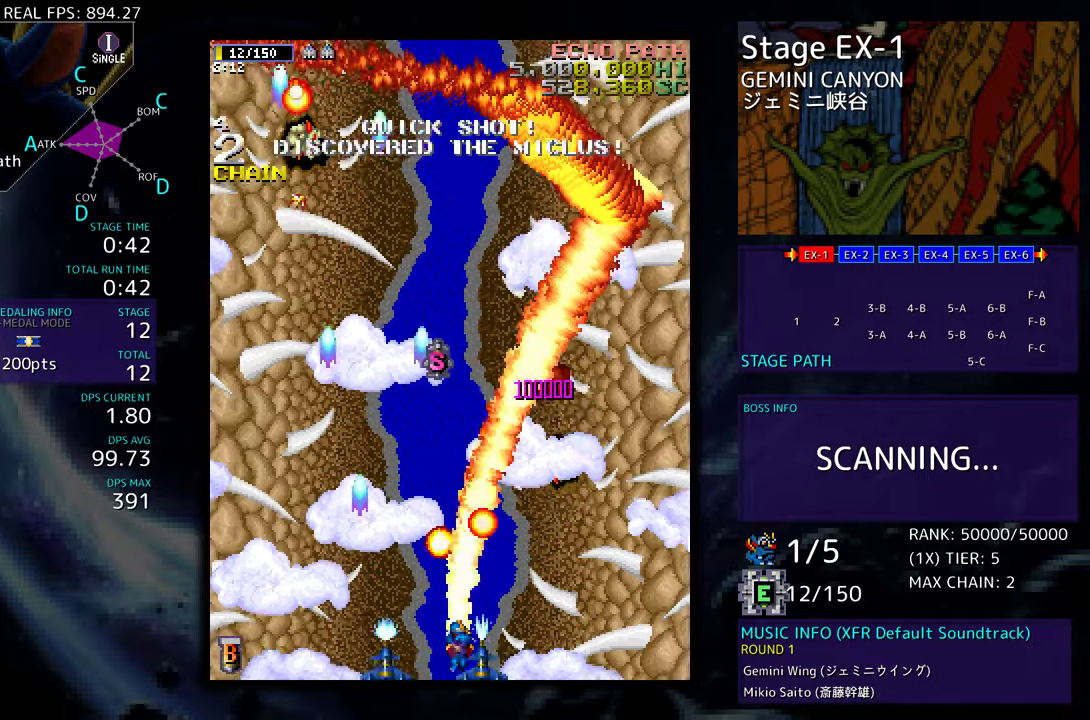
{"buttons": ["DPAD_UP", "DPAD_LEFT"], "events": [[233, "DPAD_UP", "down"], [350, "DPAD_RIGHT", "up"], [383, "DPAD_LEFT", "down"]]}
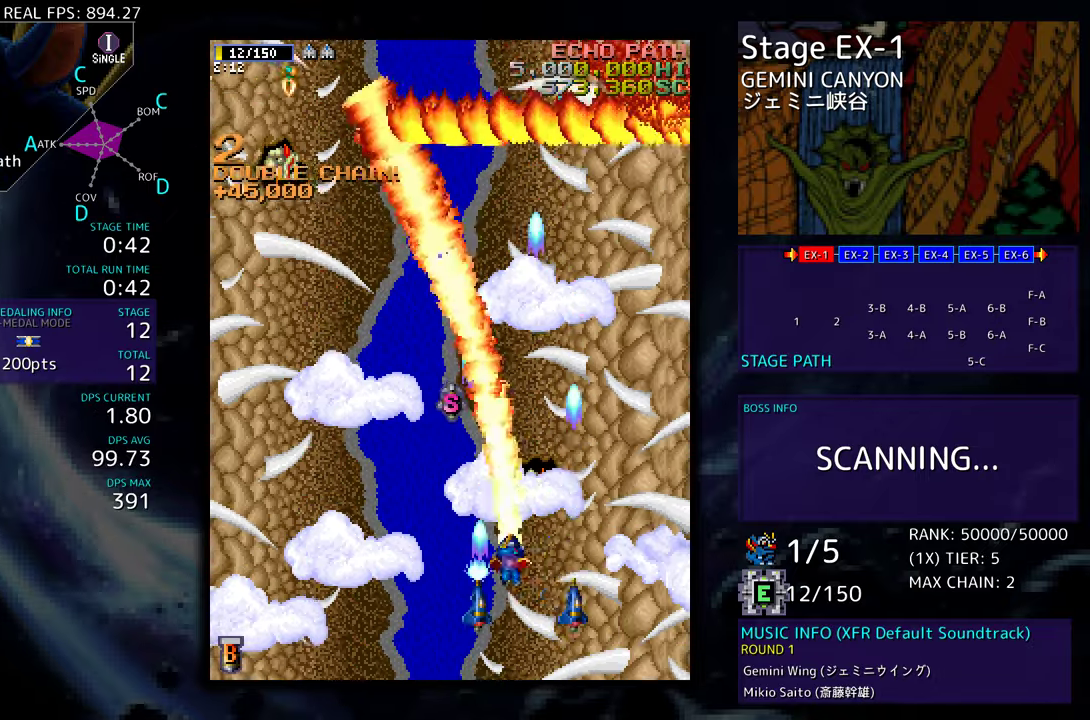
{"buttons": ["DPAD_UP", "DPAD_RIGHT"], "events": [[267, "DPAD_LEFT", "up"], [283, "DPAD_RIGHT", "down"]]}
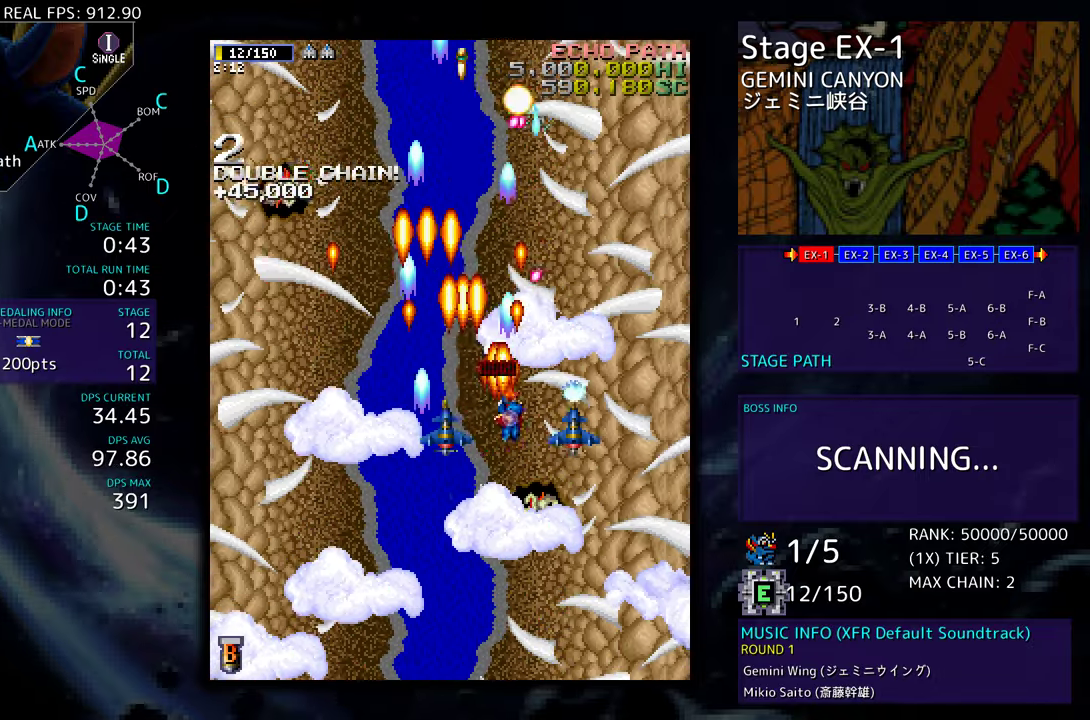
{"buttons": ["DPAD_UP", "DPAD_LEFT"], "events": [[83, "DPAD_UP", "up"], [117, "DPAD_DOWN", "down"], [333, "DPAD_DOWN", "up"], [450, "DPAD_RIGHT", "up"], [450, "DPAD_UP", "down"], [467, "DPAD_LEFT", "down"]]}
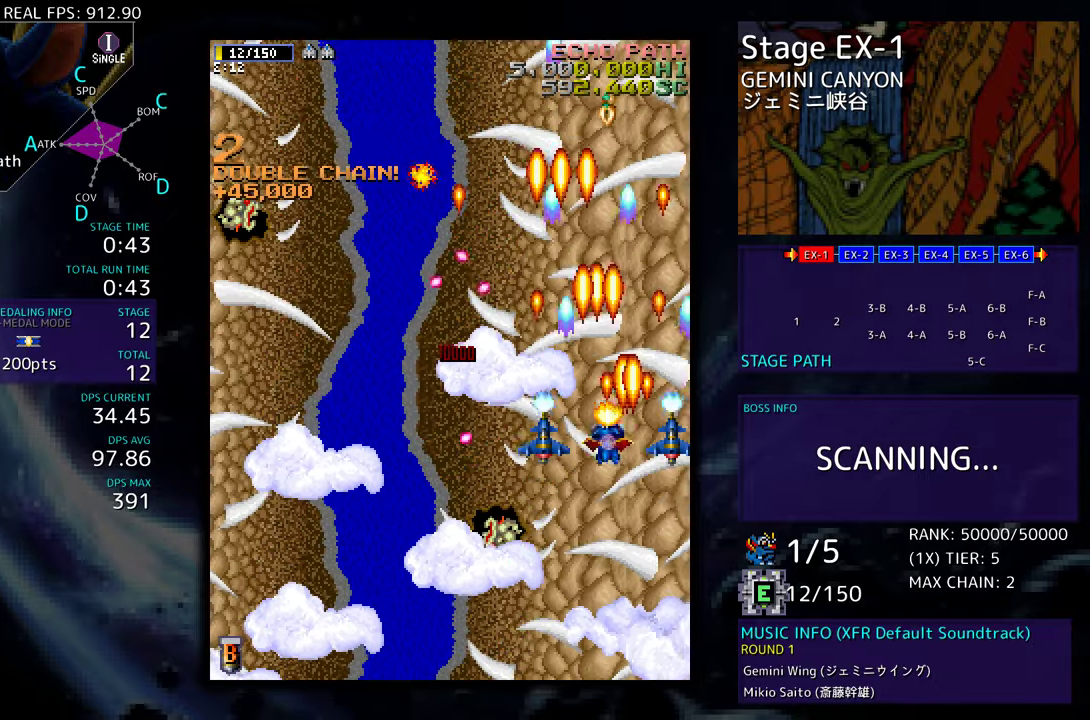
{"buttons": ["DPAD_UP"], "events": [[83, "DPAD_UP", "up"], [117, "DPAD_DOWN", "down"], [217, "DPAD_LEFT", "up"], [233, "DPAD_RIGHT", "down"], [283, "DPAD_DOWN", "up"], [383, "DPAD_UP", "down"], [483, "DPAD_RIGHT", "up"]]}
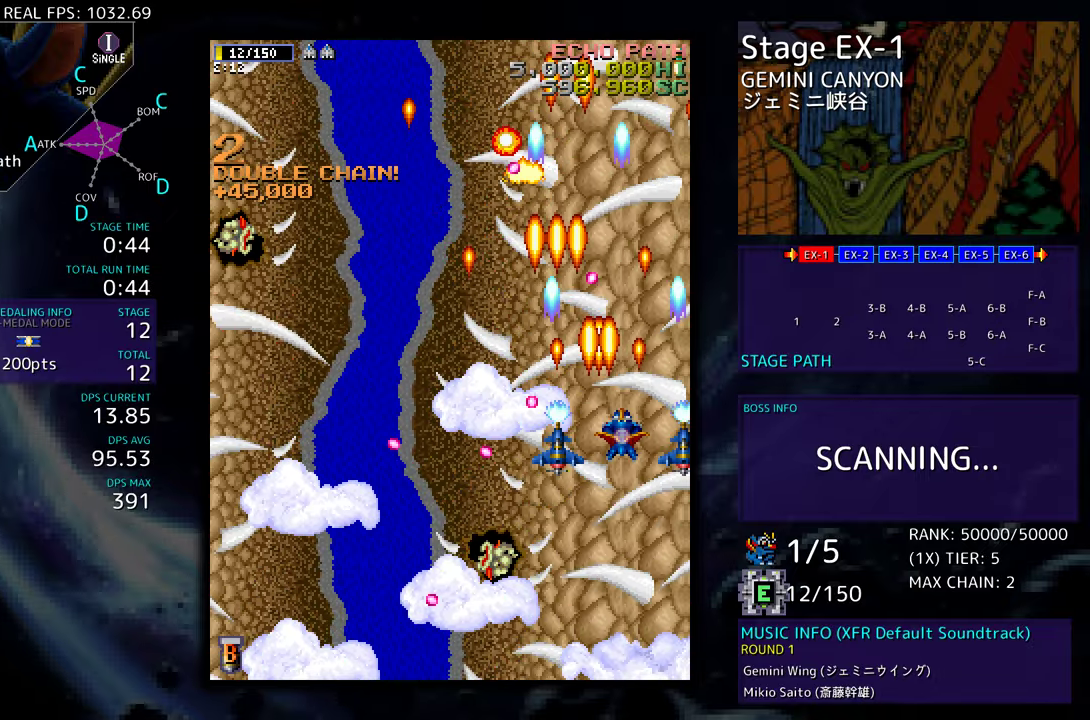
{"buttons": ["DPAD_UP", "DPAD_LEFT"], "events": [[50, "DPAD_LEFT", "down"], [183, "DPAD_UP", "up"], [250, "DPAD_DOWN", "down"], [333, "DPAD_DOWN", "up"], [383, "DPAD_UP", "down"]]}
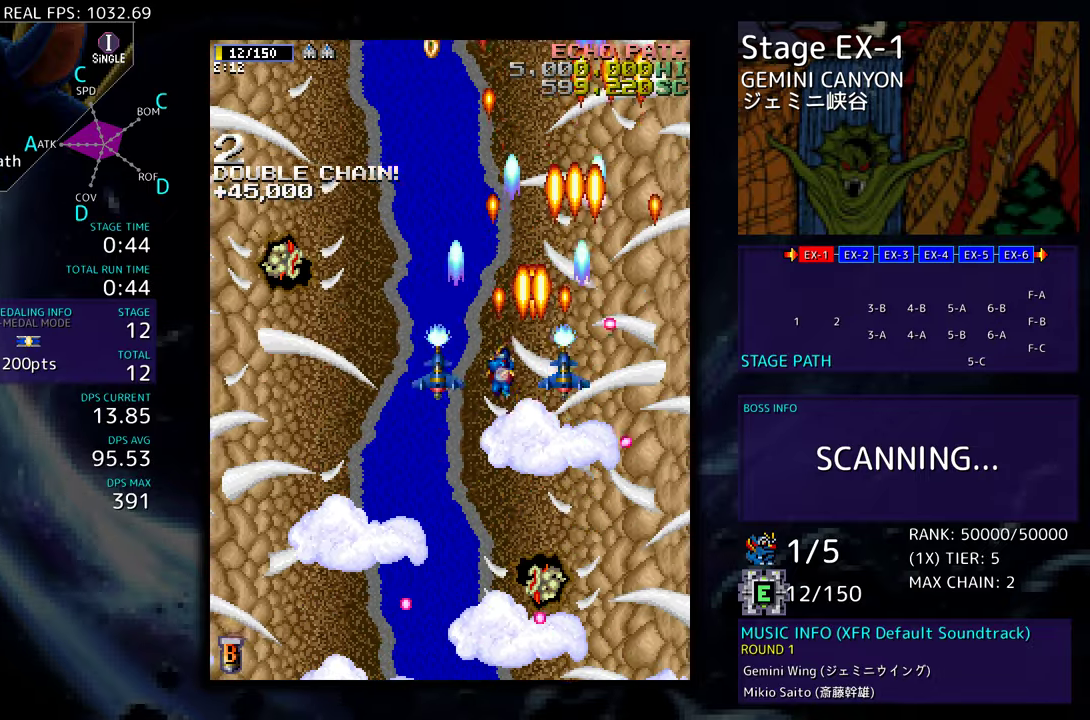
{"buttons": ["DPAD_DOWN", "DPAD_LEFT"], "events": [[417, "DPAD_UP", "up"], [467, "DPAD_DOWN", "down"]]}